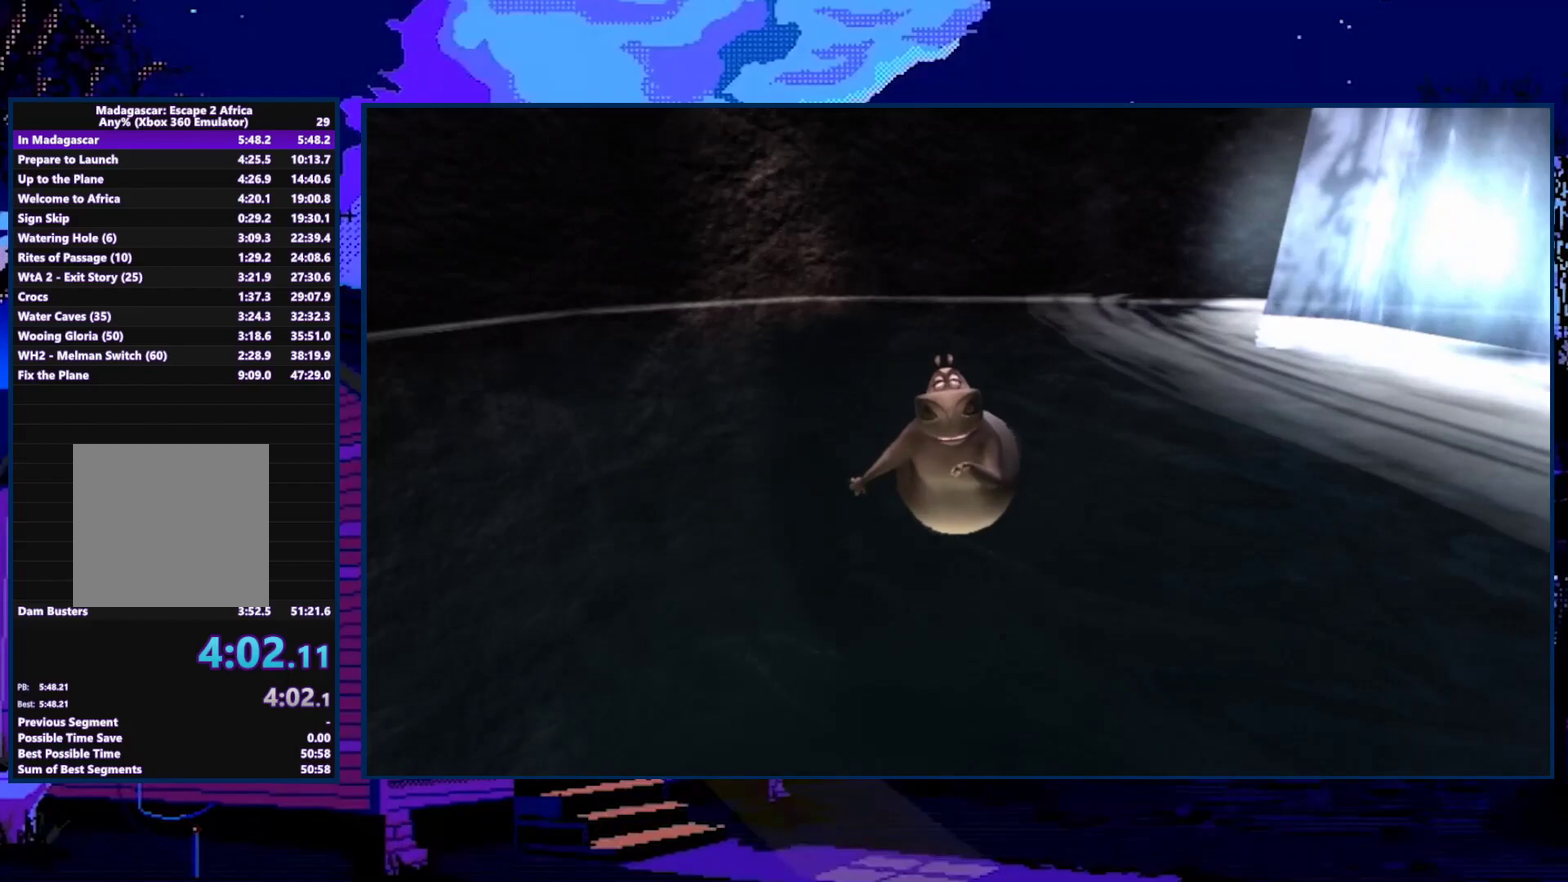
Gameplay with a controller (Xbox layout); each line is a JSON object with the inputs held at the frame after it. "events" lists button and stick changes between this image and that frame as [ms after this image, input, new state], when the widget could be followed in between.
{"buttons": ["A"], "left_stick": "up", "right_stick": "center", "events": []}
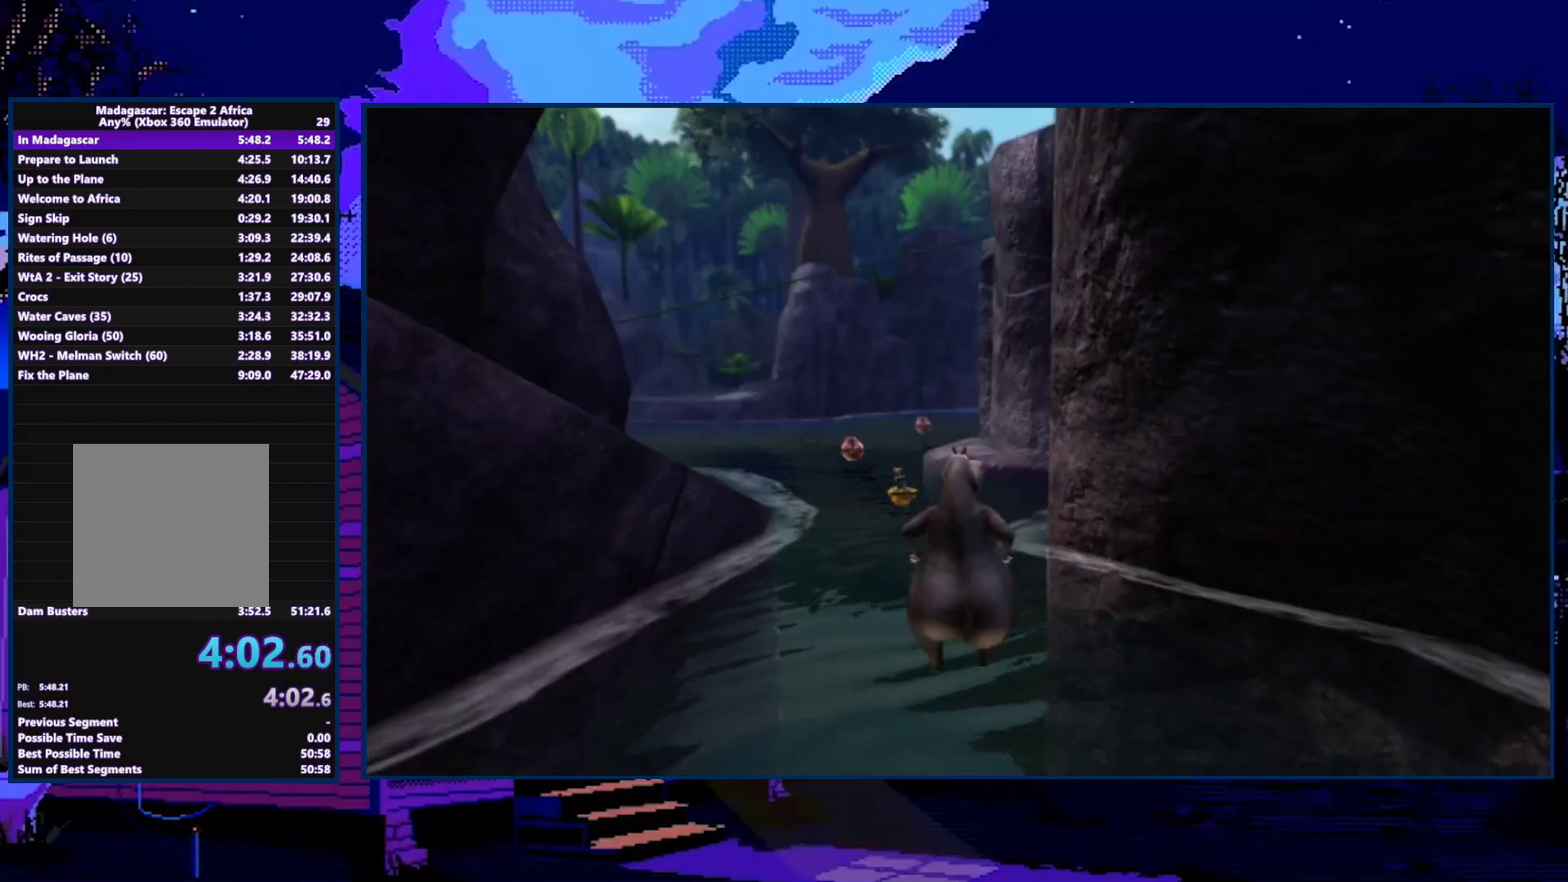
{"buttons": ["A"], "left_stick": "up", "right_stick": "center", "events": []}
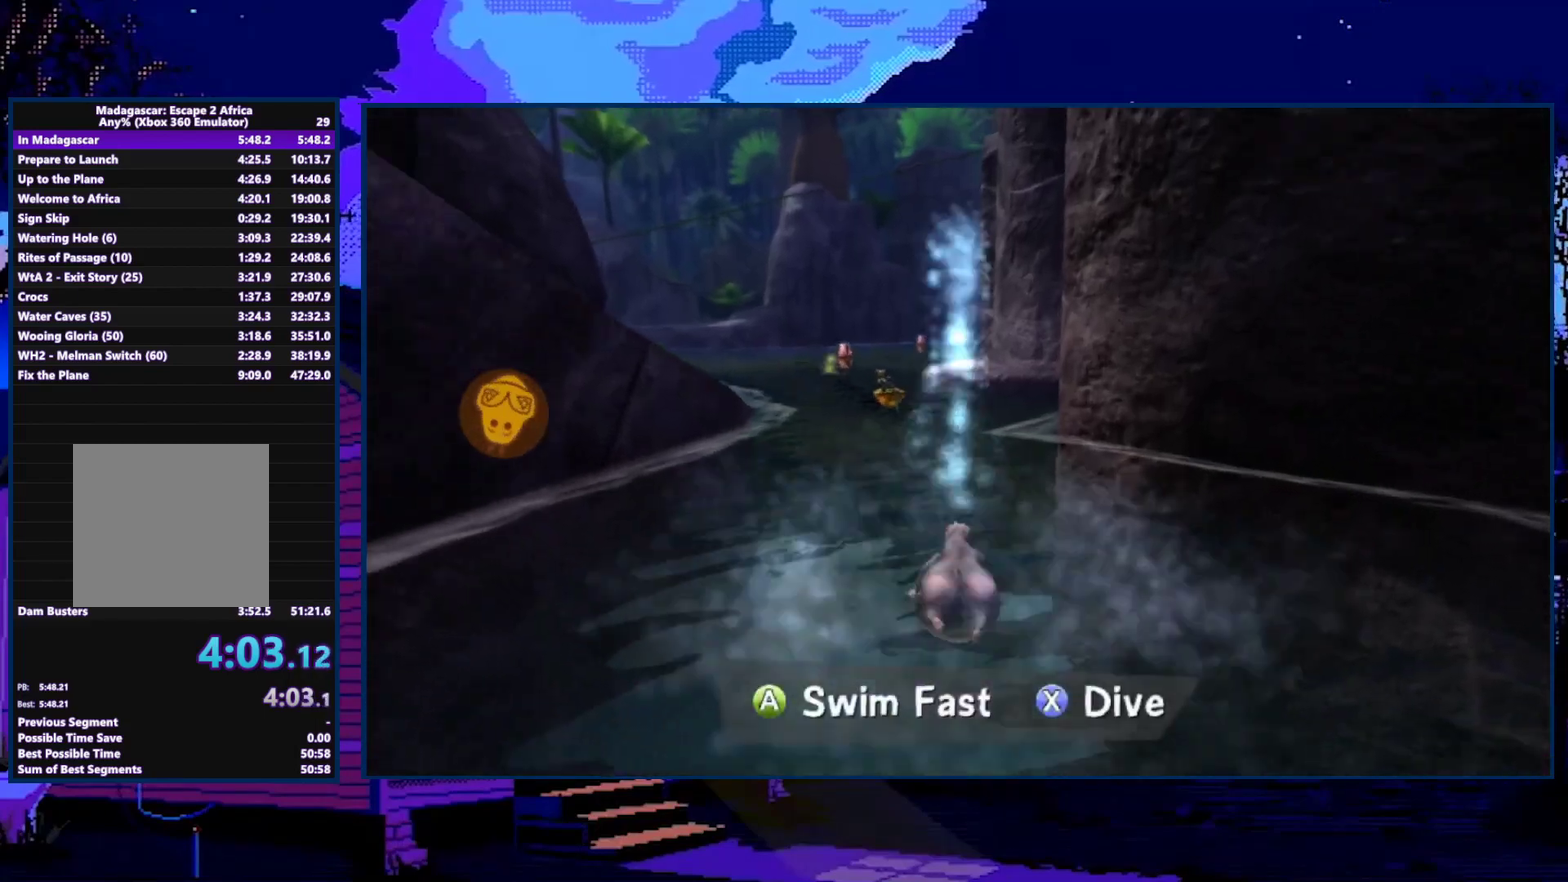
{"buttons": ["A"], "left_stick": "up-left", "right_stick": "center", "events": [[33, "left_stick", "up-left"]]}
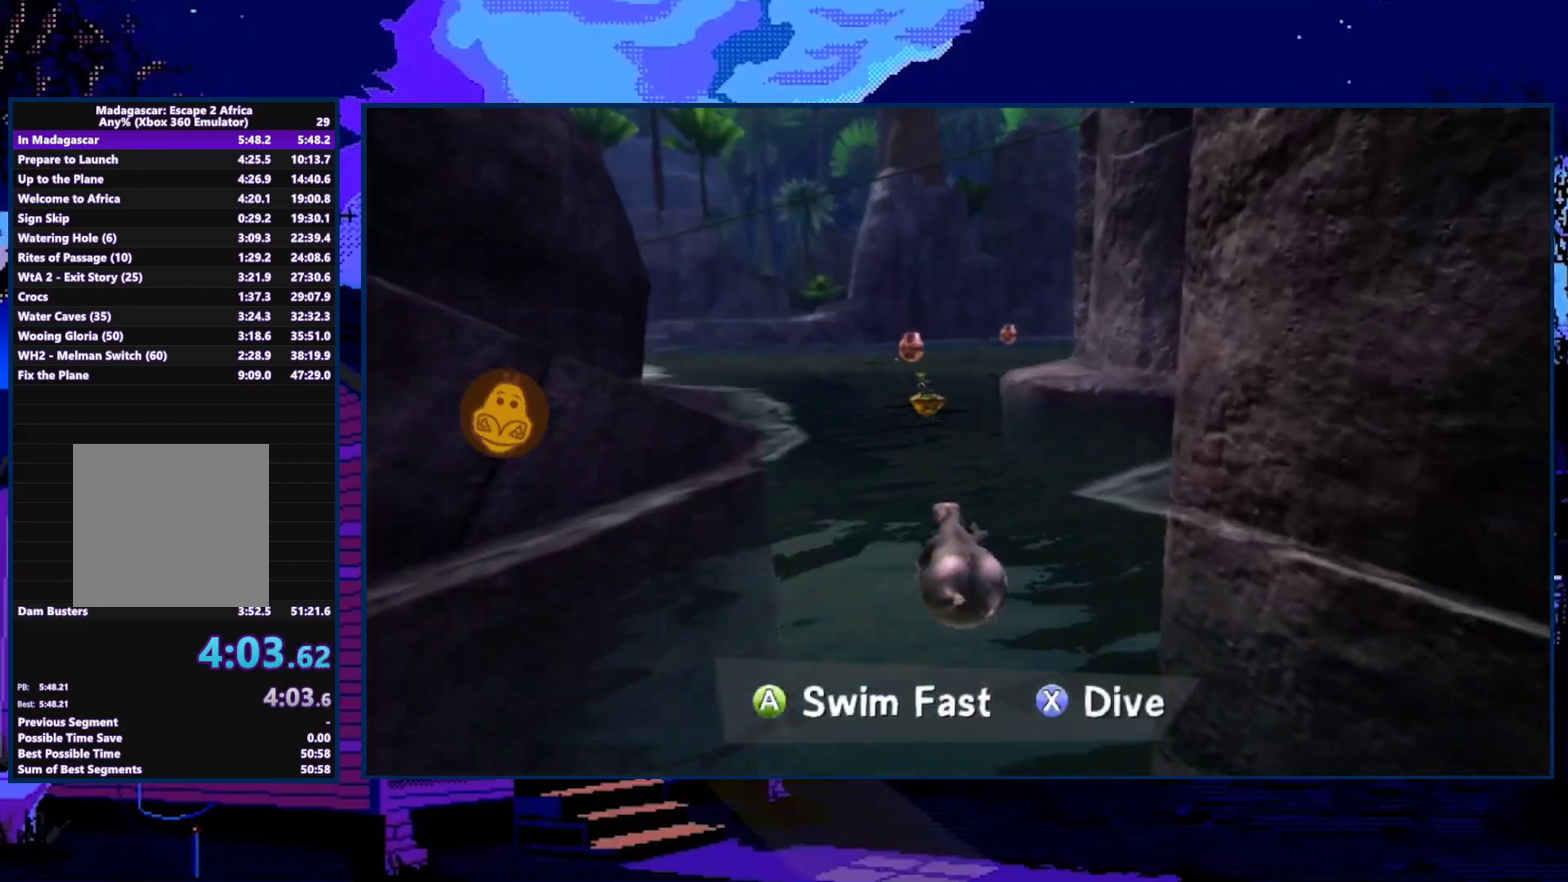
{"buttons": ["A"], "left_stick": "up-left", "right_stick": "center", "events": []}
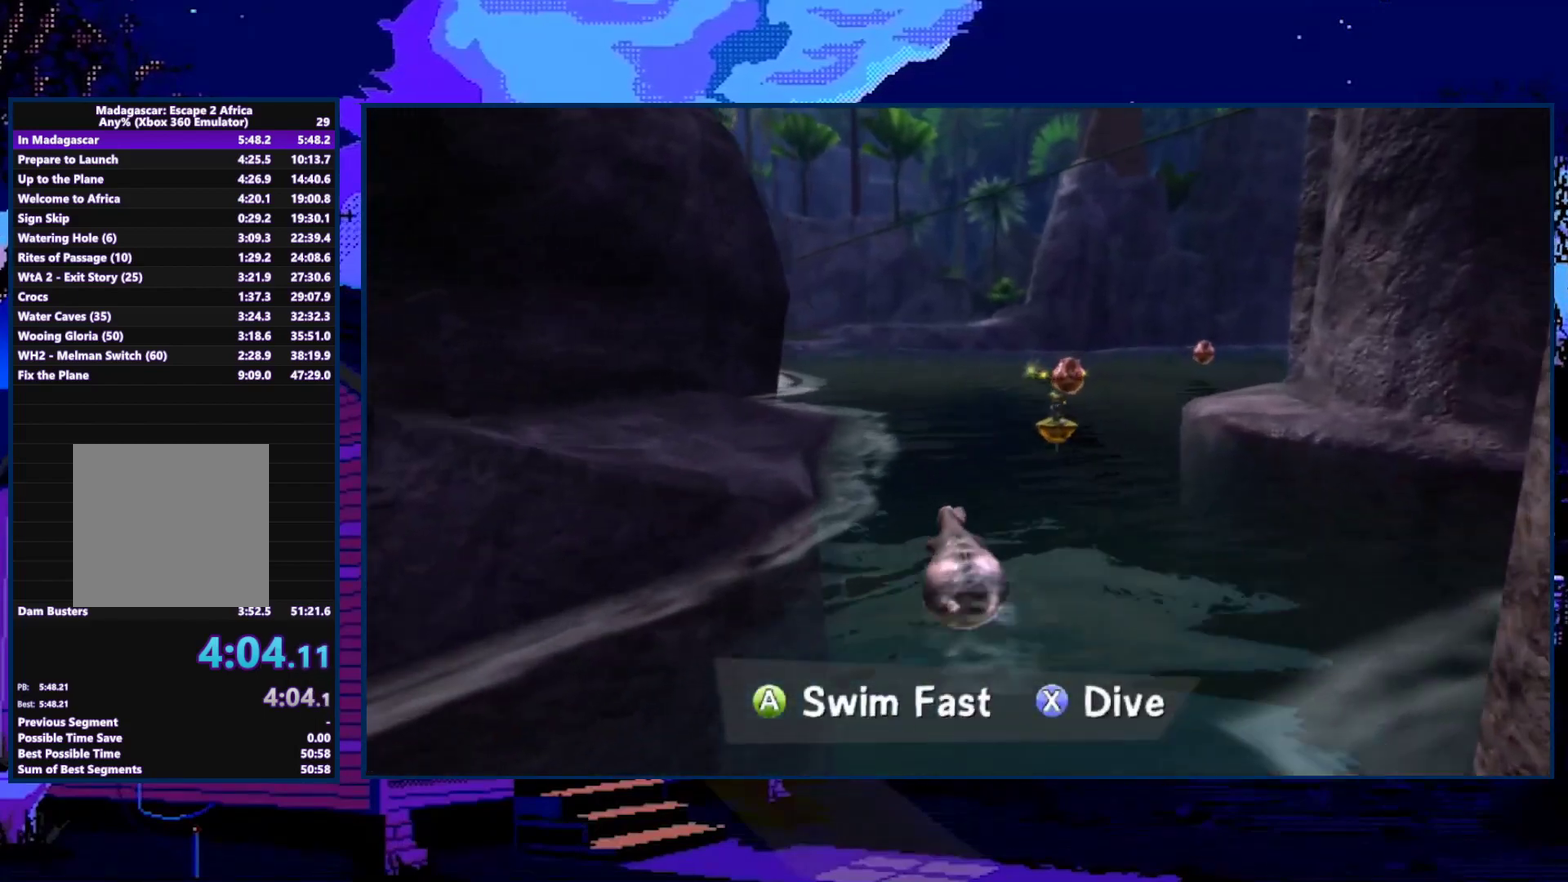
{"buttons": ["A"], "left_stick": "up", "right_stick": "center", "events": [[67, "left_stick", "up"], [267, "left_stick", "up-left"], [467, "left_stick", "up"]]}
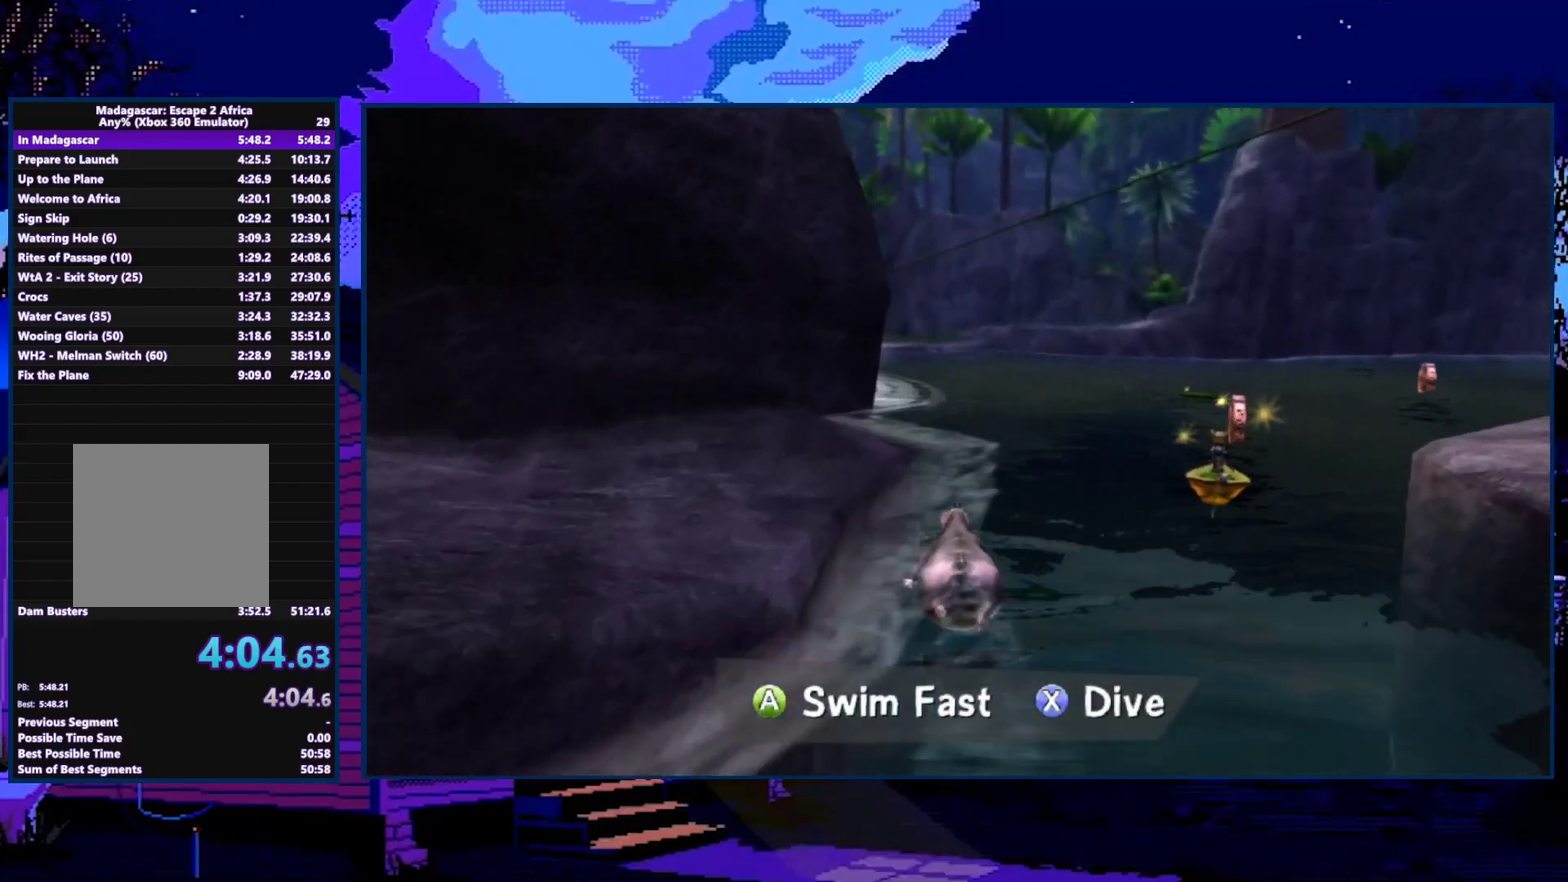
{"buttons": ["A"], "left_stick": "up-left", "right_stick": "center", "events": [[500, "left_stick", "up-left"]]}
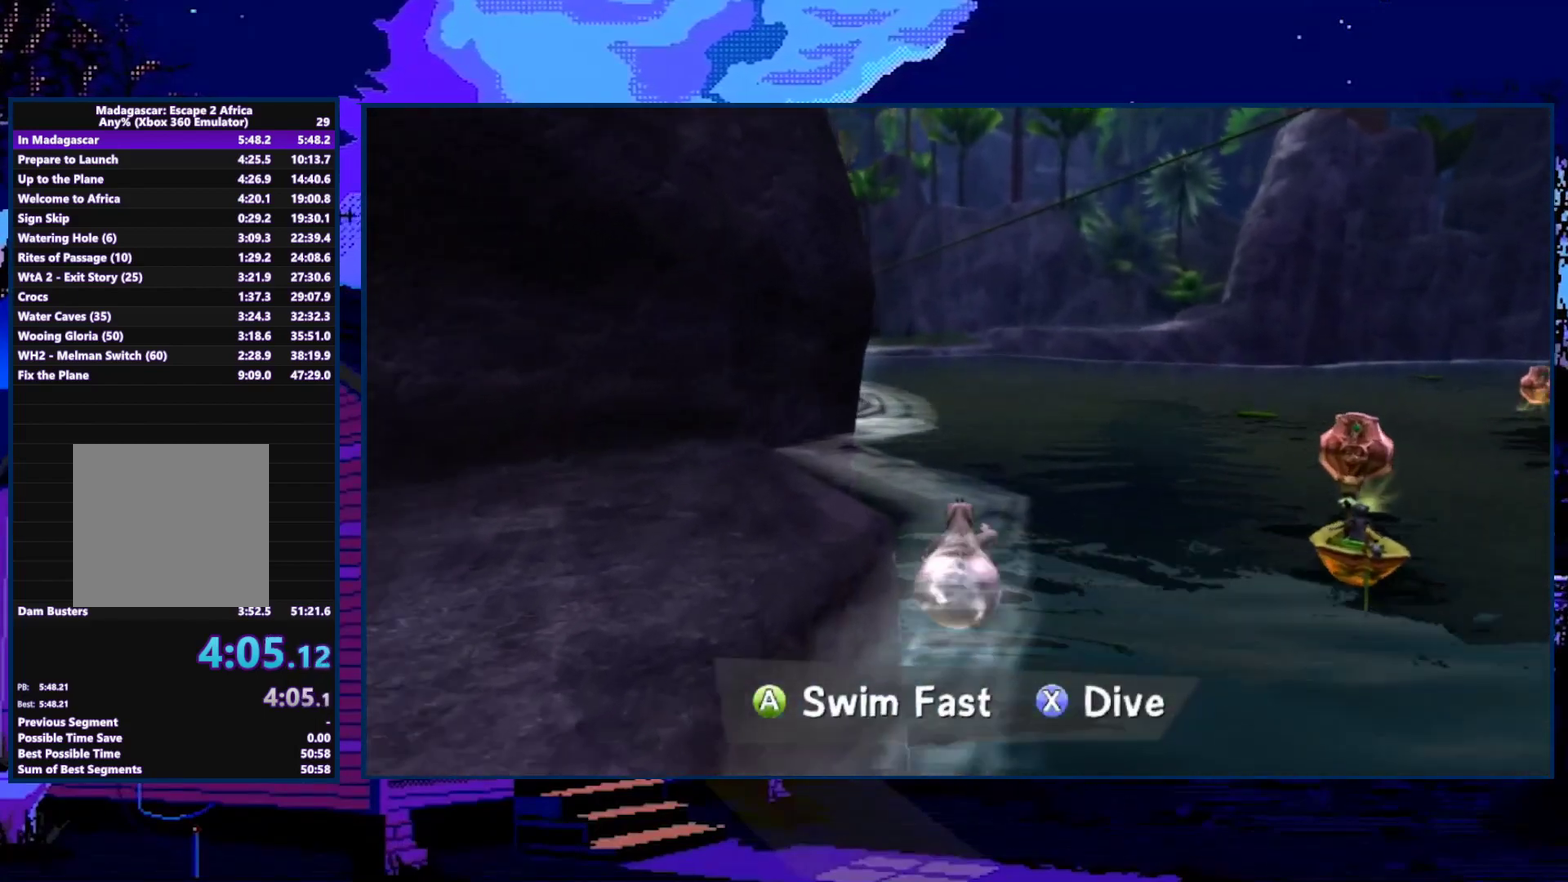
{"buttons": ["A"], "left_stick": "up", "right_stick": "center", "events": [[400, "left_stick", "up"]]}
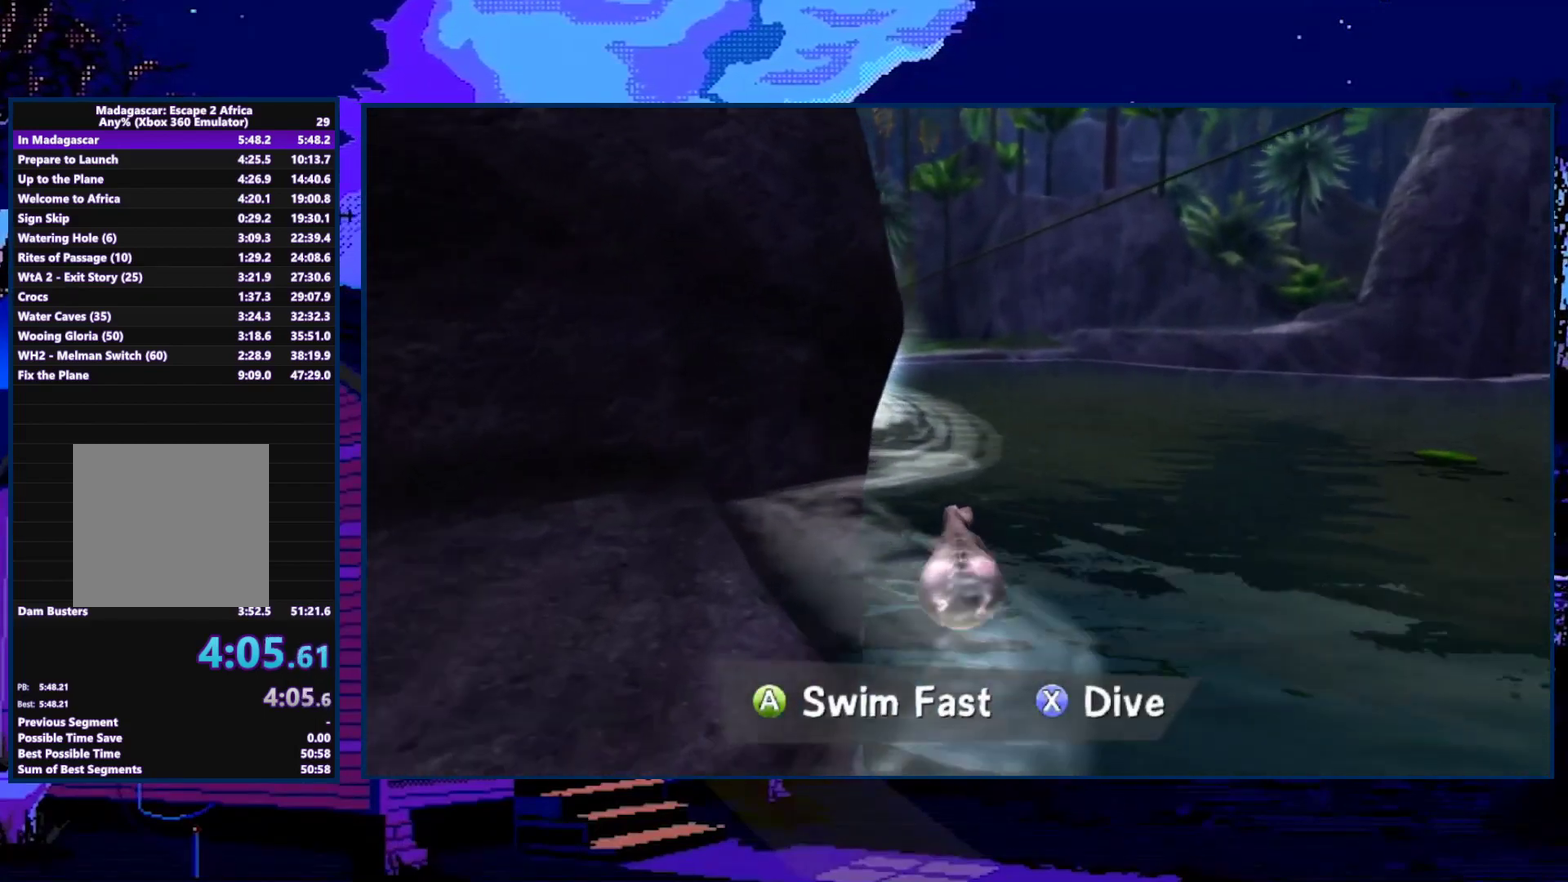
{"buttons": ["A"], "left_stick": "up-left", "right_stick": "center", "events": [[300, "left_stick", "up-left"]]}
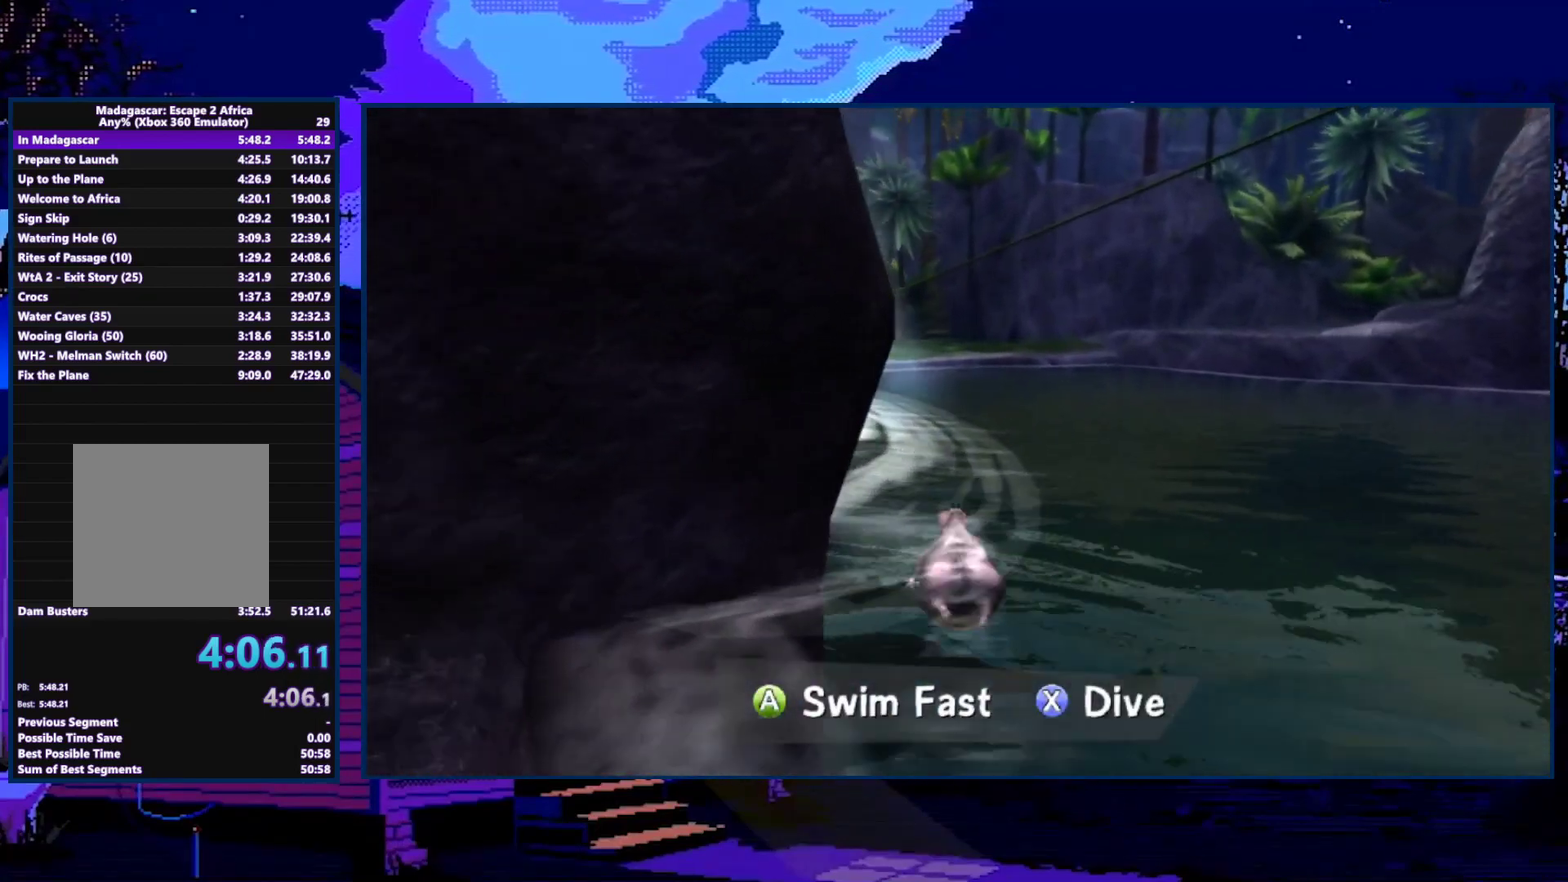
{"buttons": ["A"], "left_stick": "up", "right_stick": "center", "events": [[133, "left_stick", "up"], [200, "left_stick", "up-left"], [467, "left_stick", "up"]]}
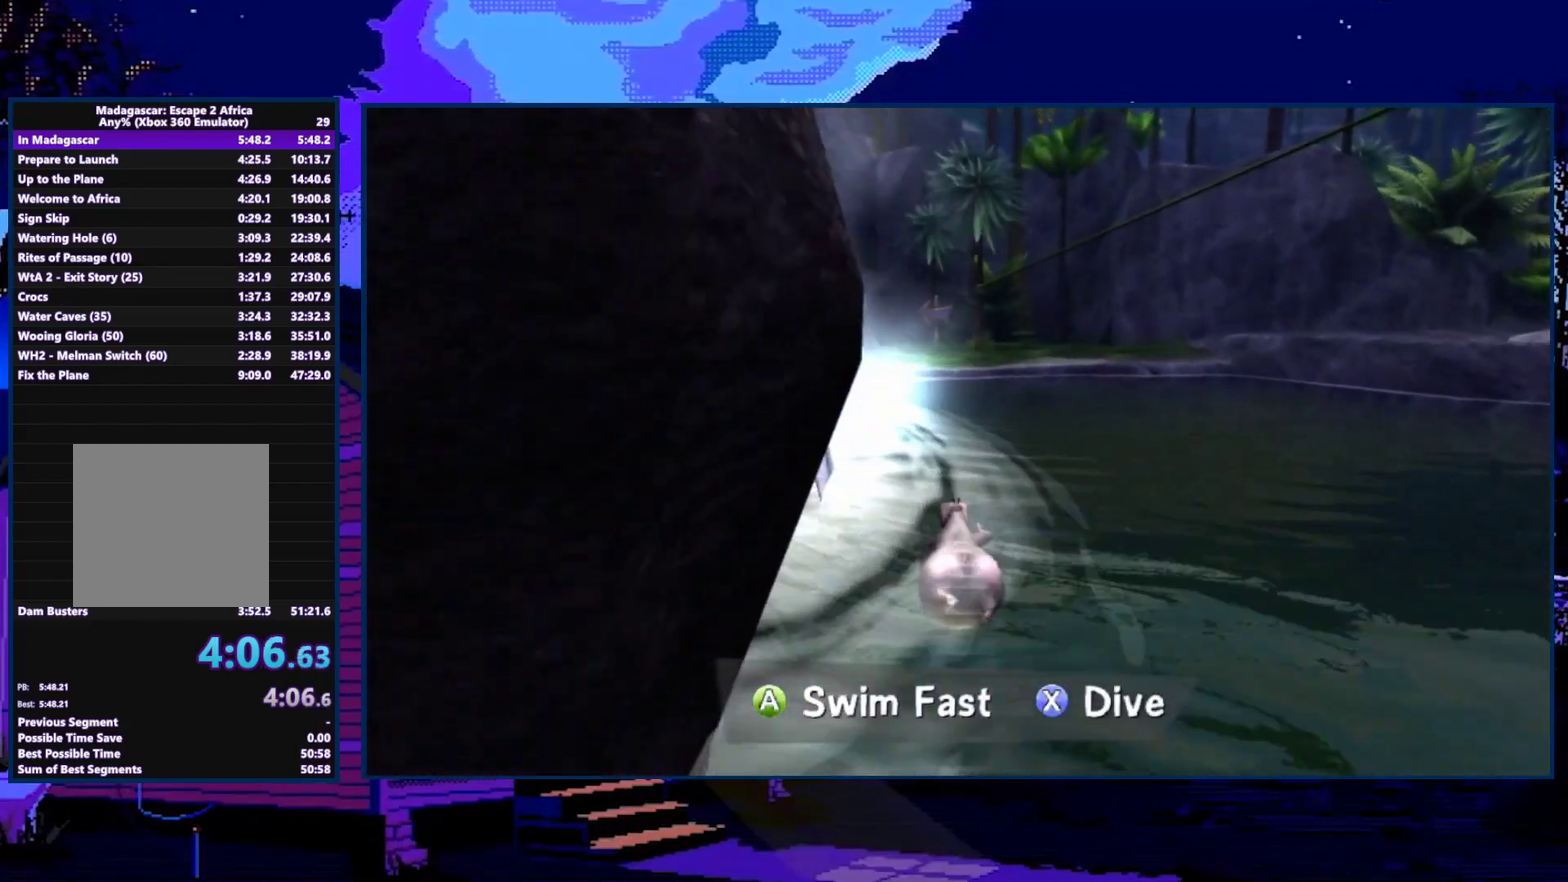
{"buttons": ["A"], "left_stick": "up", "right_stick": "center", "events": []}
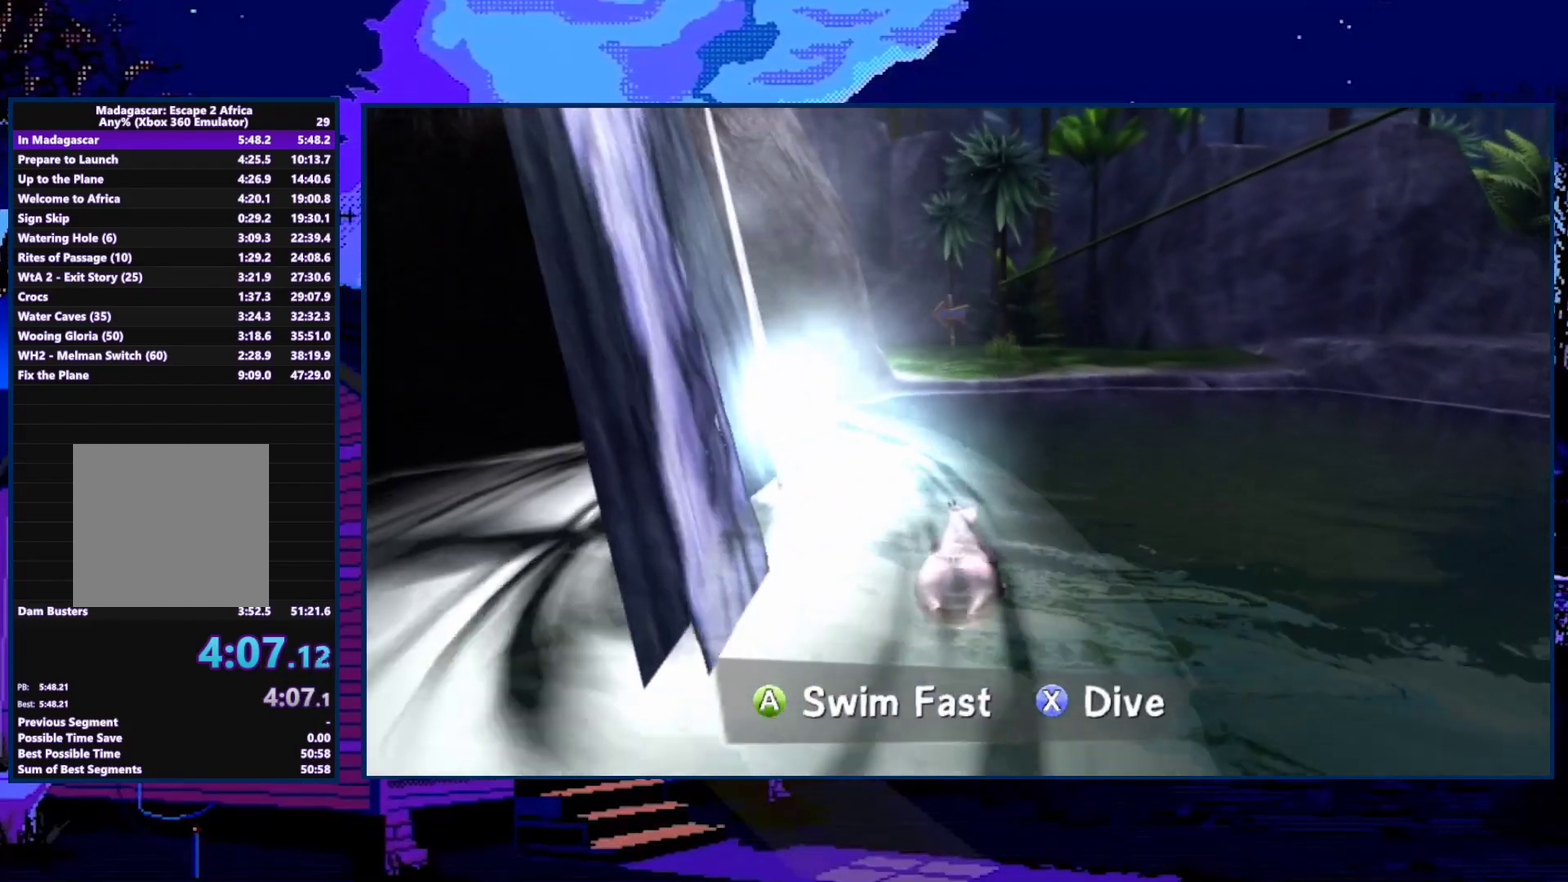
{"buttons": ["A"], "left_stick": "up", "right_stick": "center", "events": []}
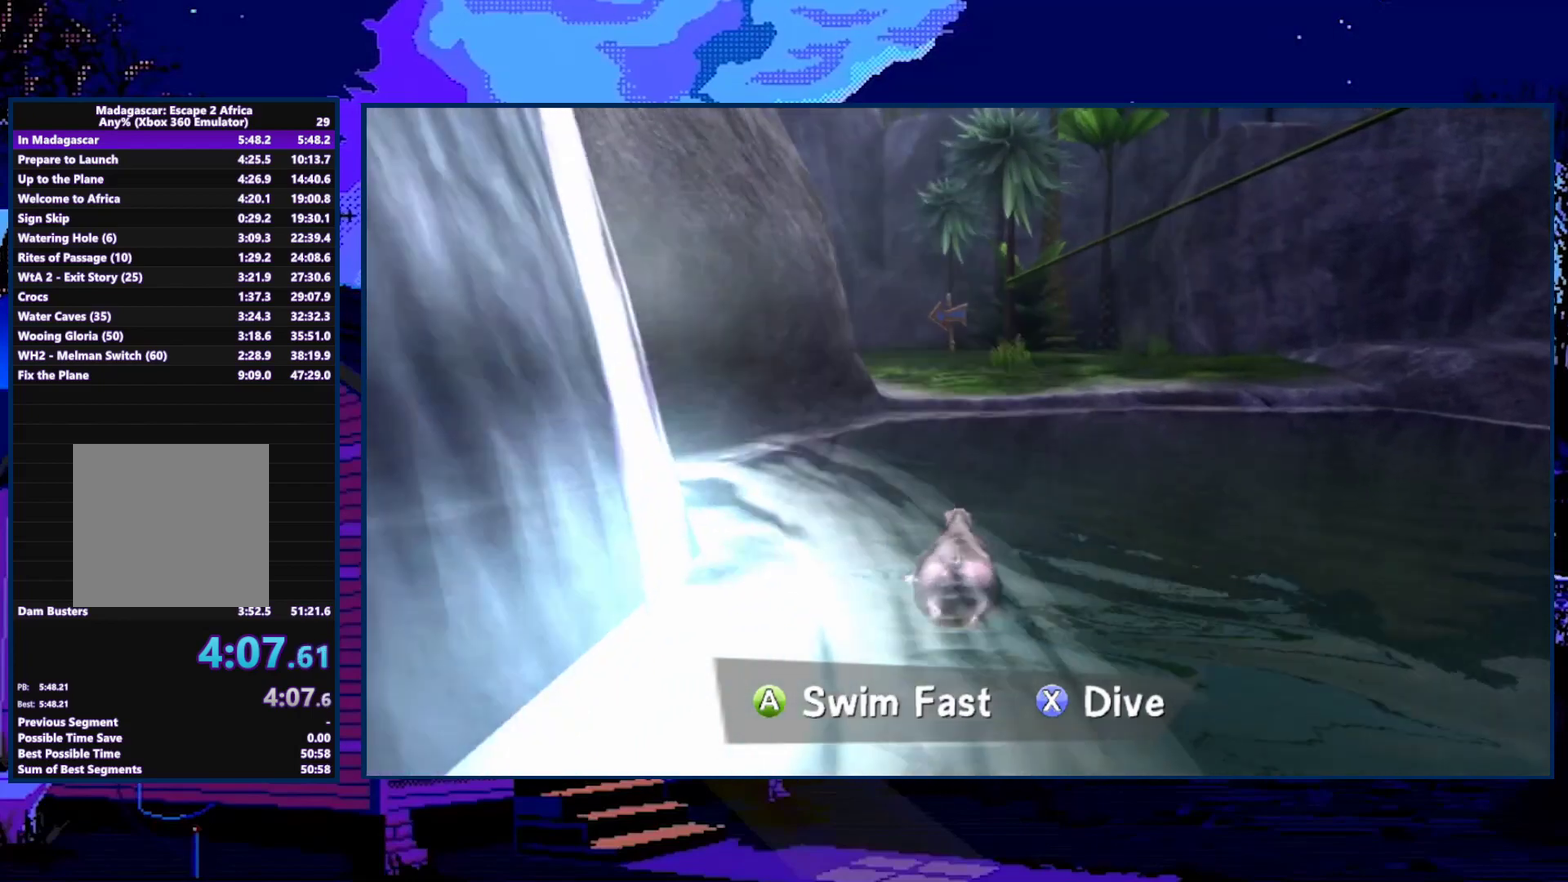
{"buttons": ["A"], "left_stick": "up", "right_stick": "center", "events": []}
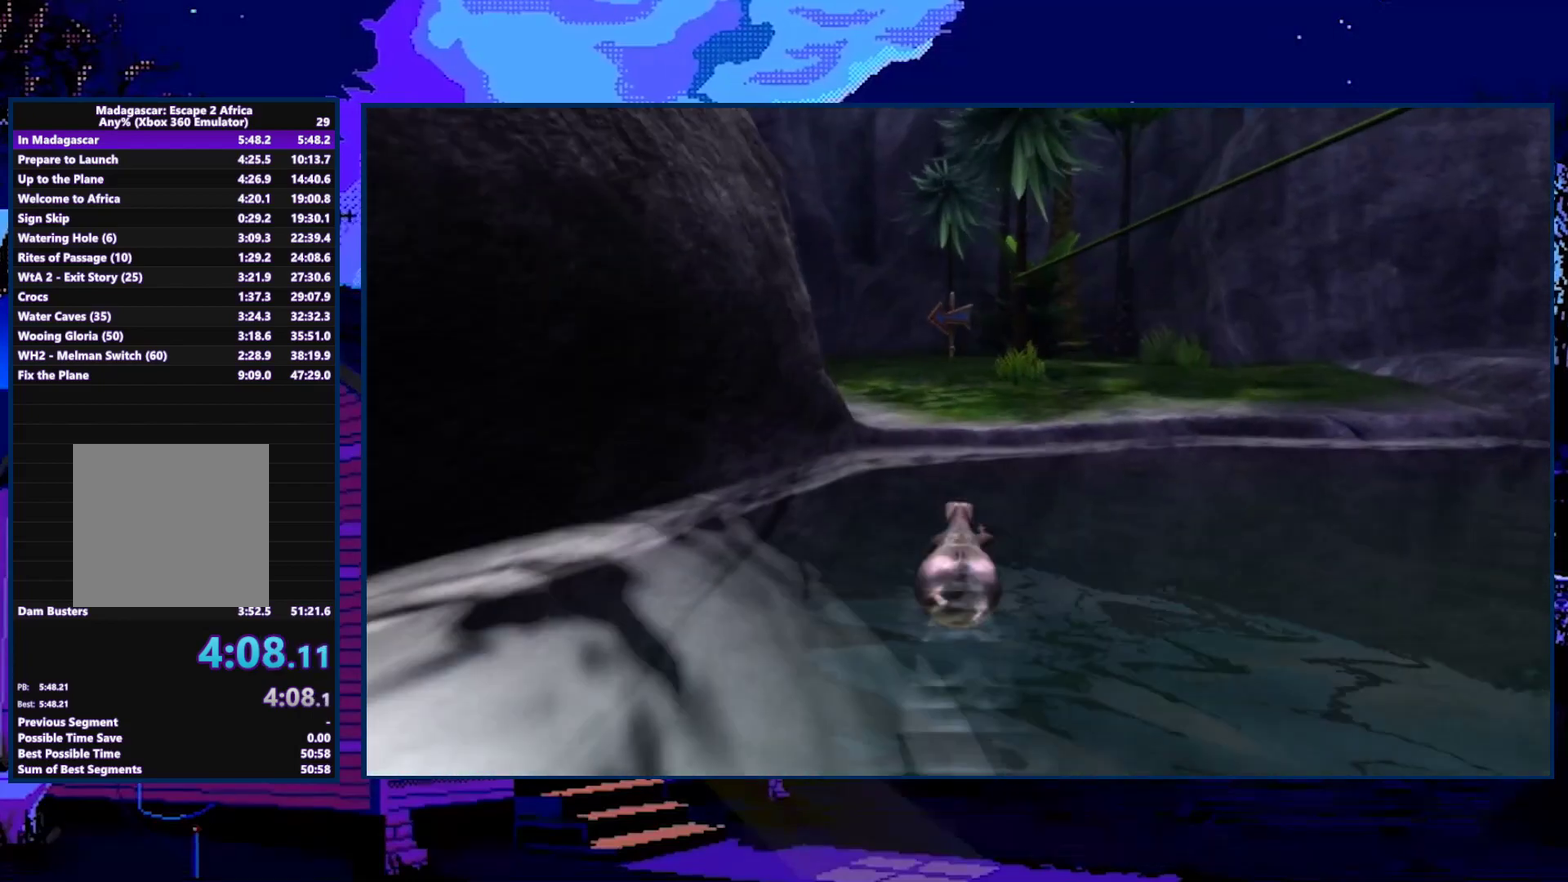
{"buttons": ["A"], "left_stick": "up", "right_stick": "center", "events": [[333, "A", "up"], [400, "A", "down"]]}
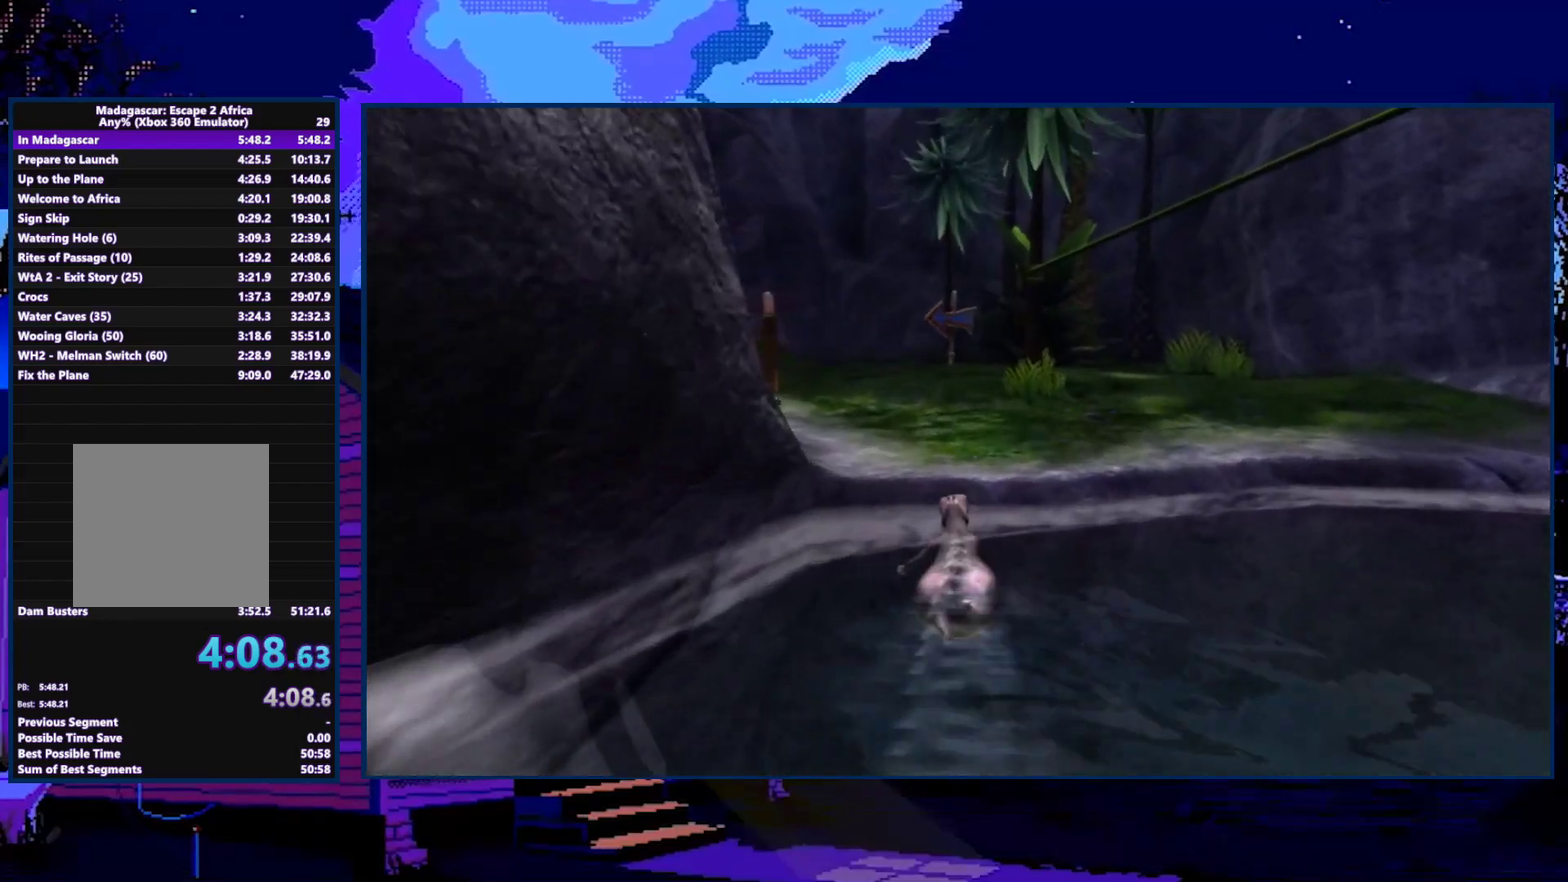
{"buttons": [], "left_stick": "up", "right_stick": "center", "events": [[33, "A", "up"], [433, "A", "down"], [500, "A", "up"]]}
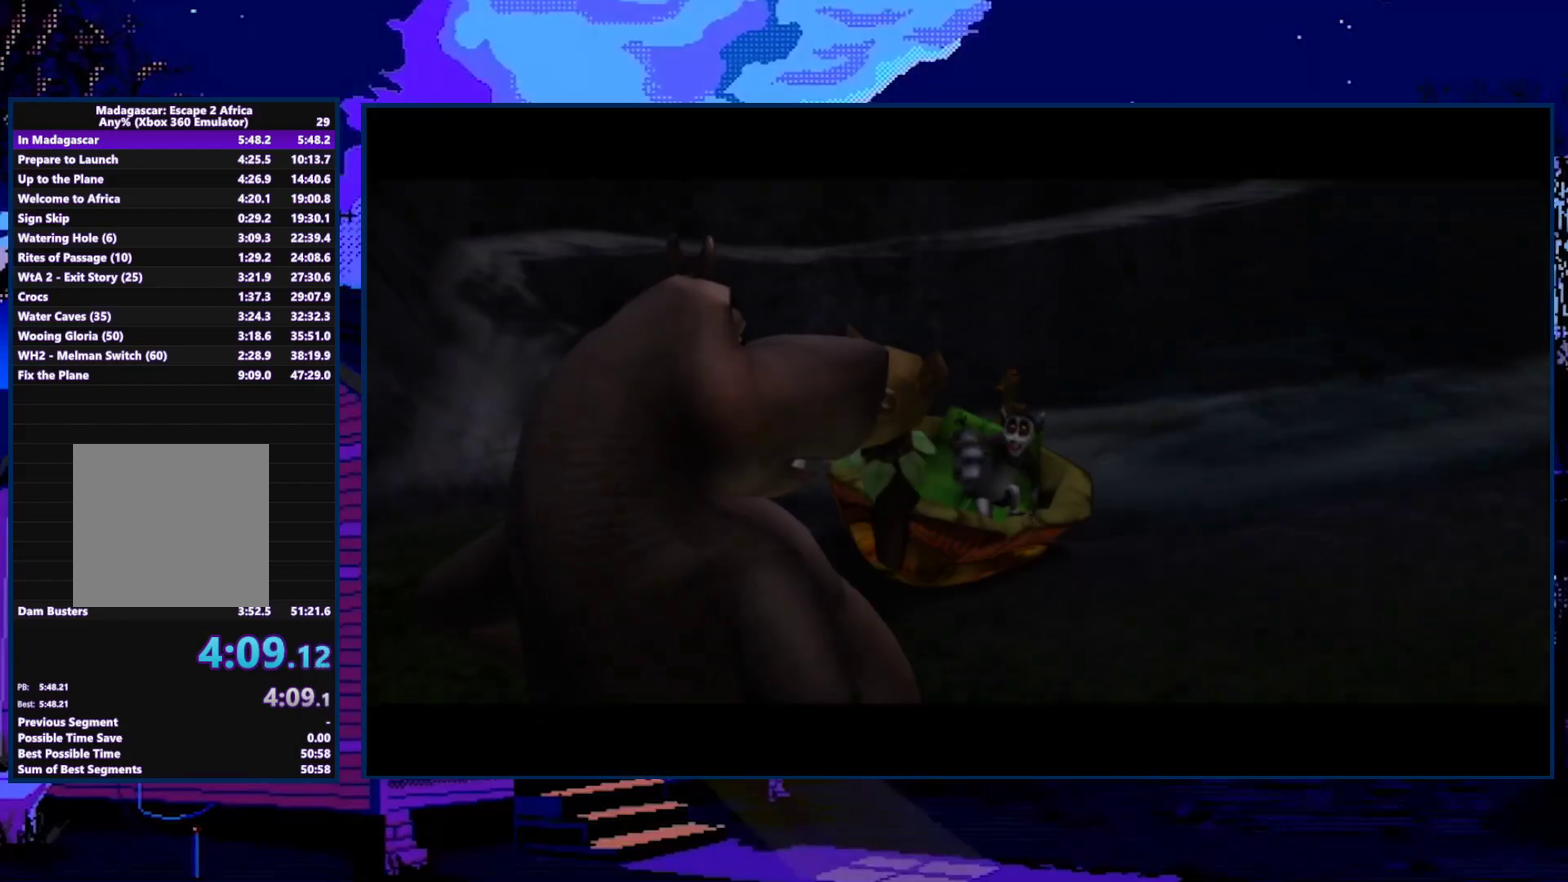
{"buttons": ["A"], "left_stick": "center", "right_stick": "center", "events": [[100, "A", "down"], [167, "A", "up"], [167, "left_stick", "center"], [233, "A", "down"], [300, "A", "up"], [367, "A", "down"], [433, "A", "up"], [500, "A", "down"]]}
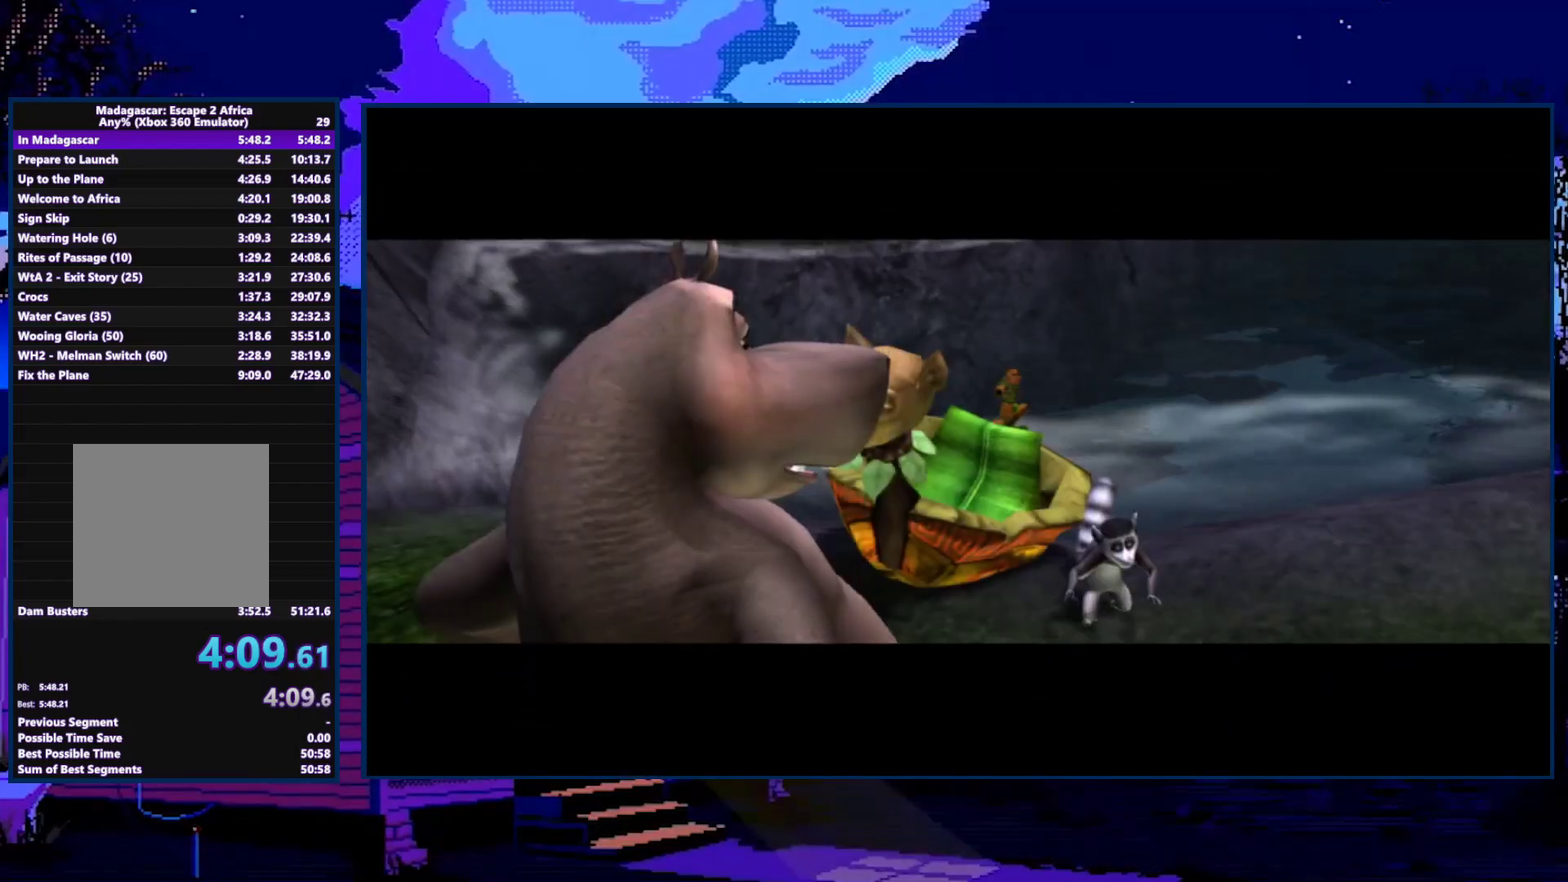
{"buttons": [], "left_stick": "center", "right_stick": "center", "events": [[67, "A", "up"], [267, "A", "down"], [333, "A", "up"]]}
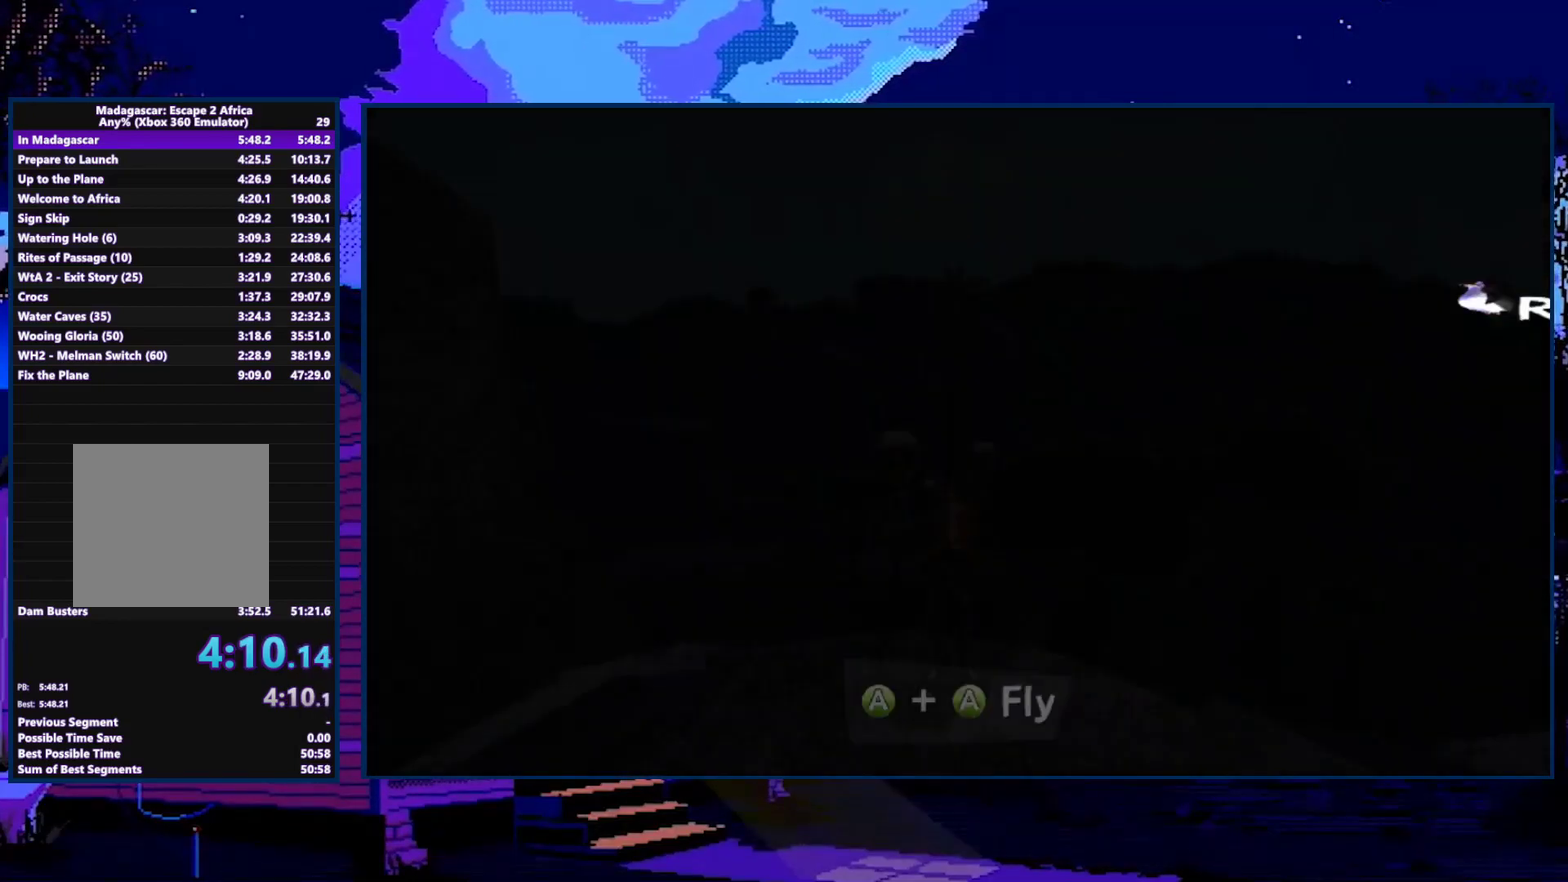
{"buttons": [], "left_stick": "up", "right_stick": "center", "events": [[167, "left_stick", "up-left"], [233, "left_stick", "up"]]}
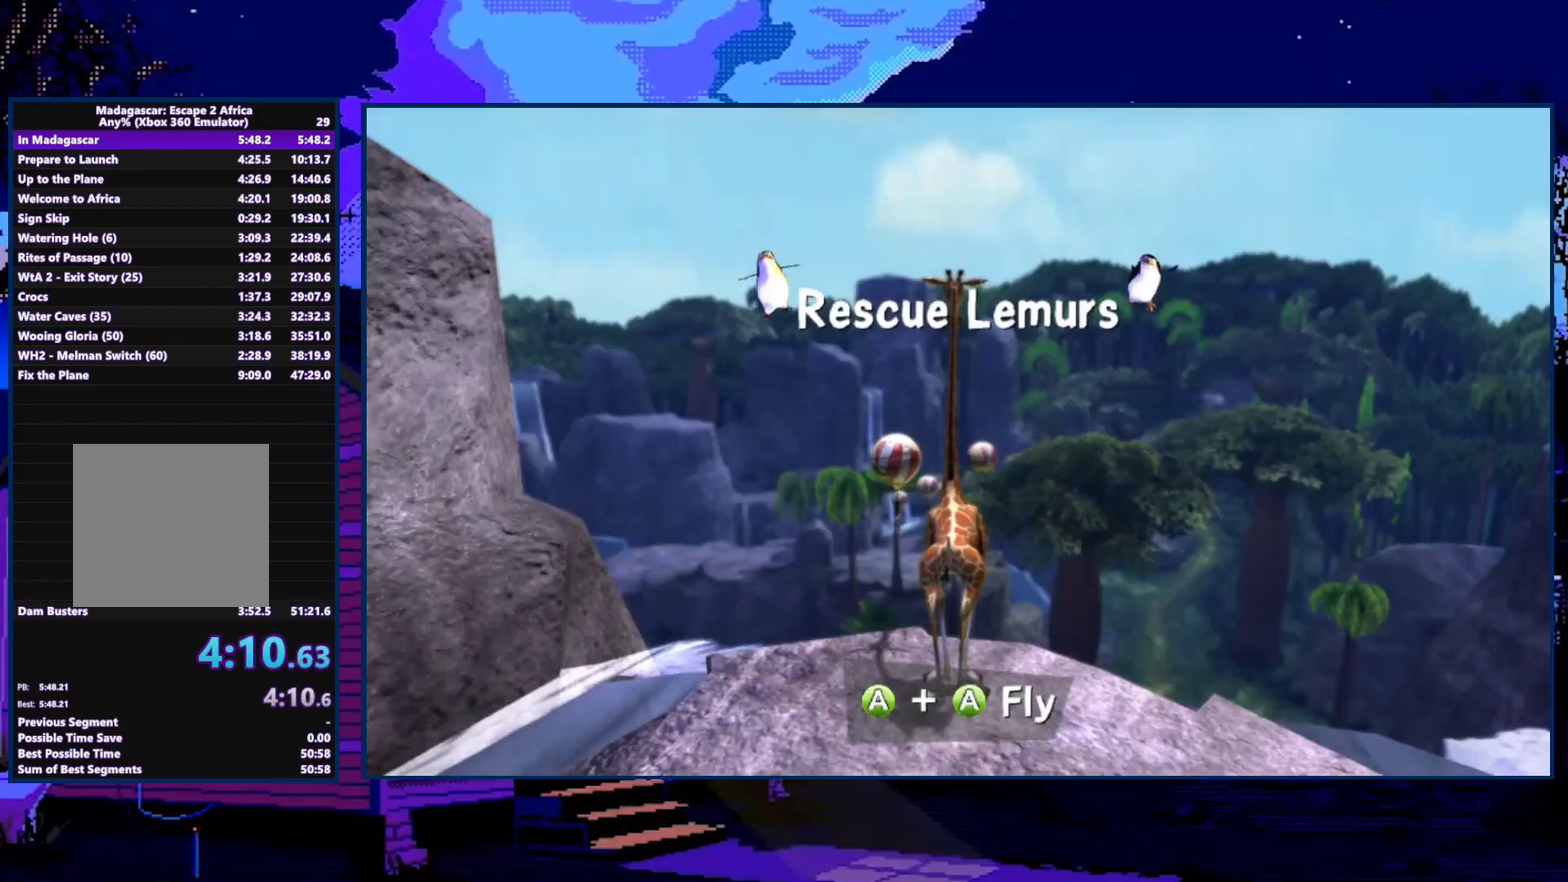
{"buttons": [], "left_stick": "up", "right_stick": "center", "events": []}
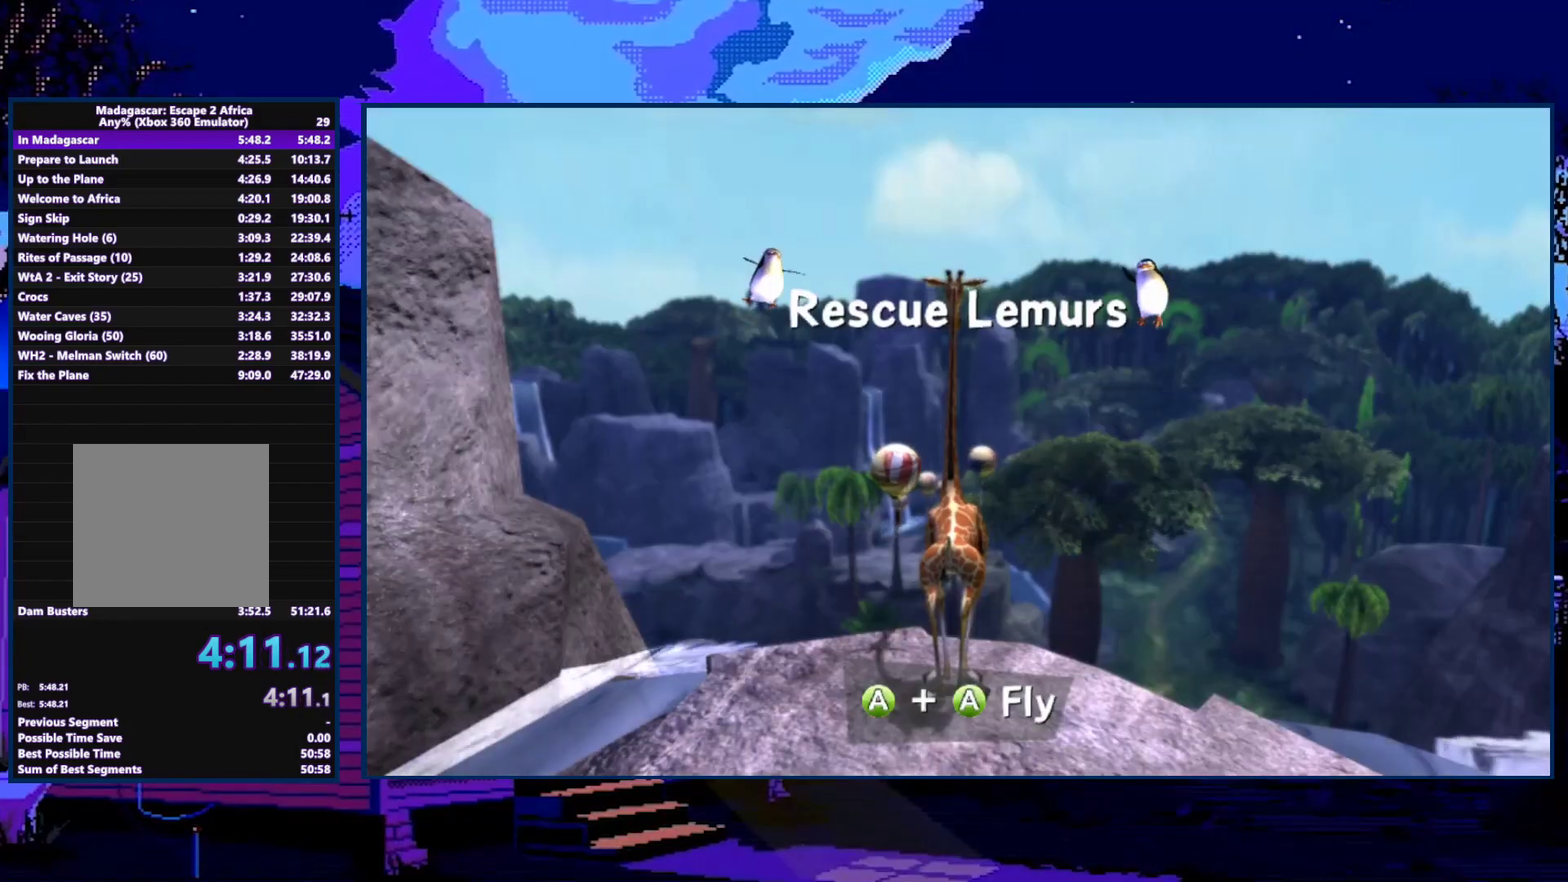
{"buttons": [], "left_stick": "up-left", "right_stick": "center", "events": [[400, "left_stick", "up-left"]]}
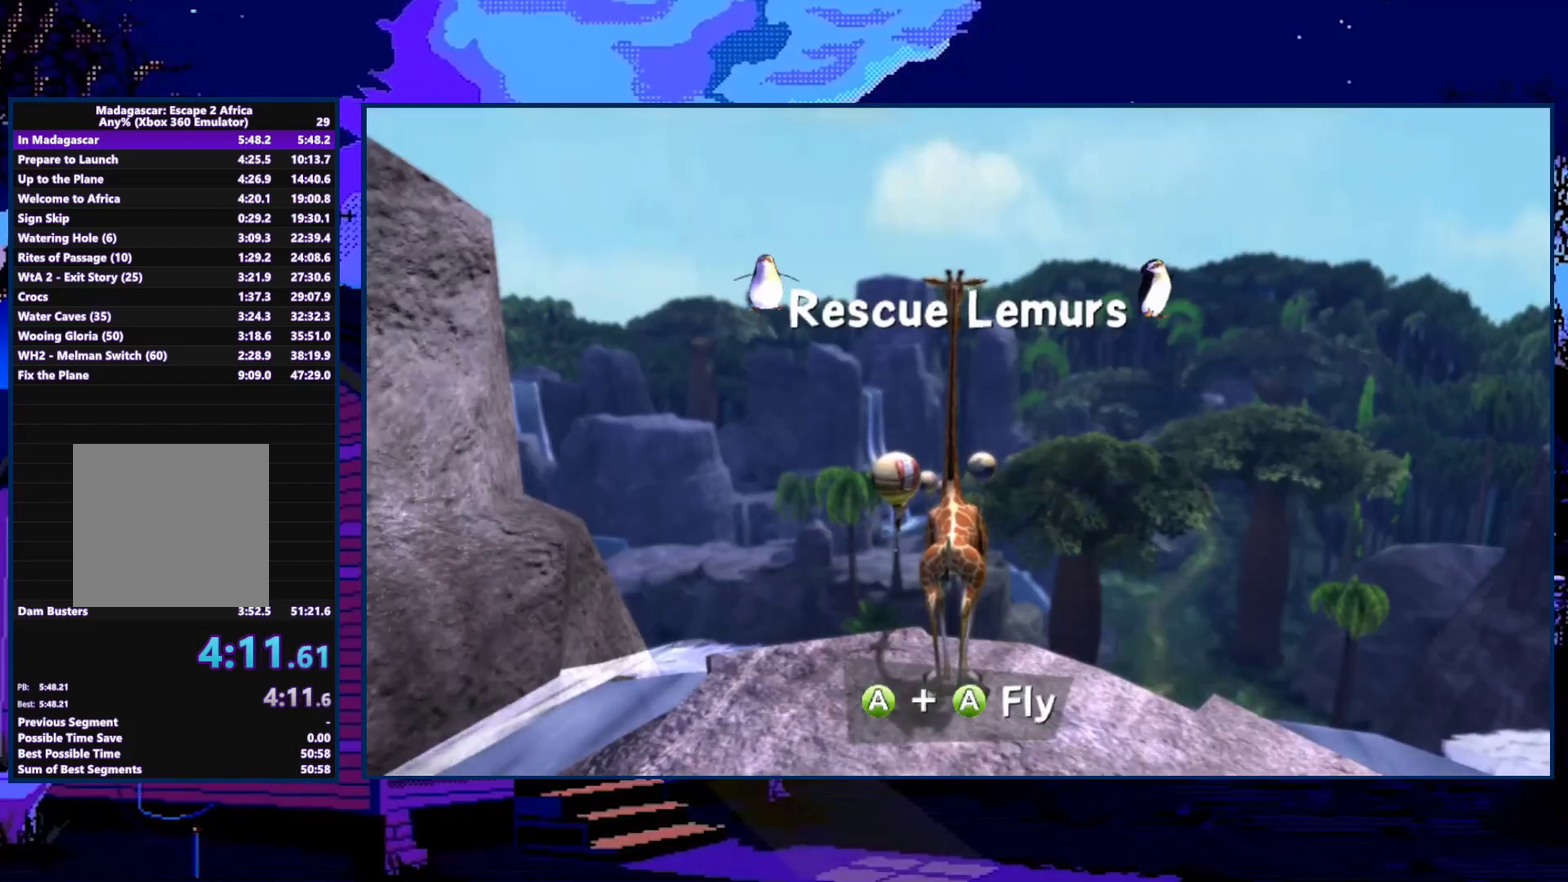
{"buttons": [], "left_stick": "up-left", "right_stick": "center", "events": [[33, "A", "down"], [100, "A", "up"], [167, "A", "down"], [233, "A", "up"], [433, "A", "down"], [500, "A", "up"]]}
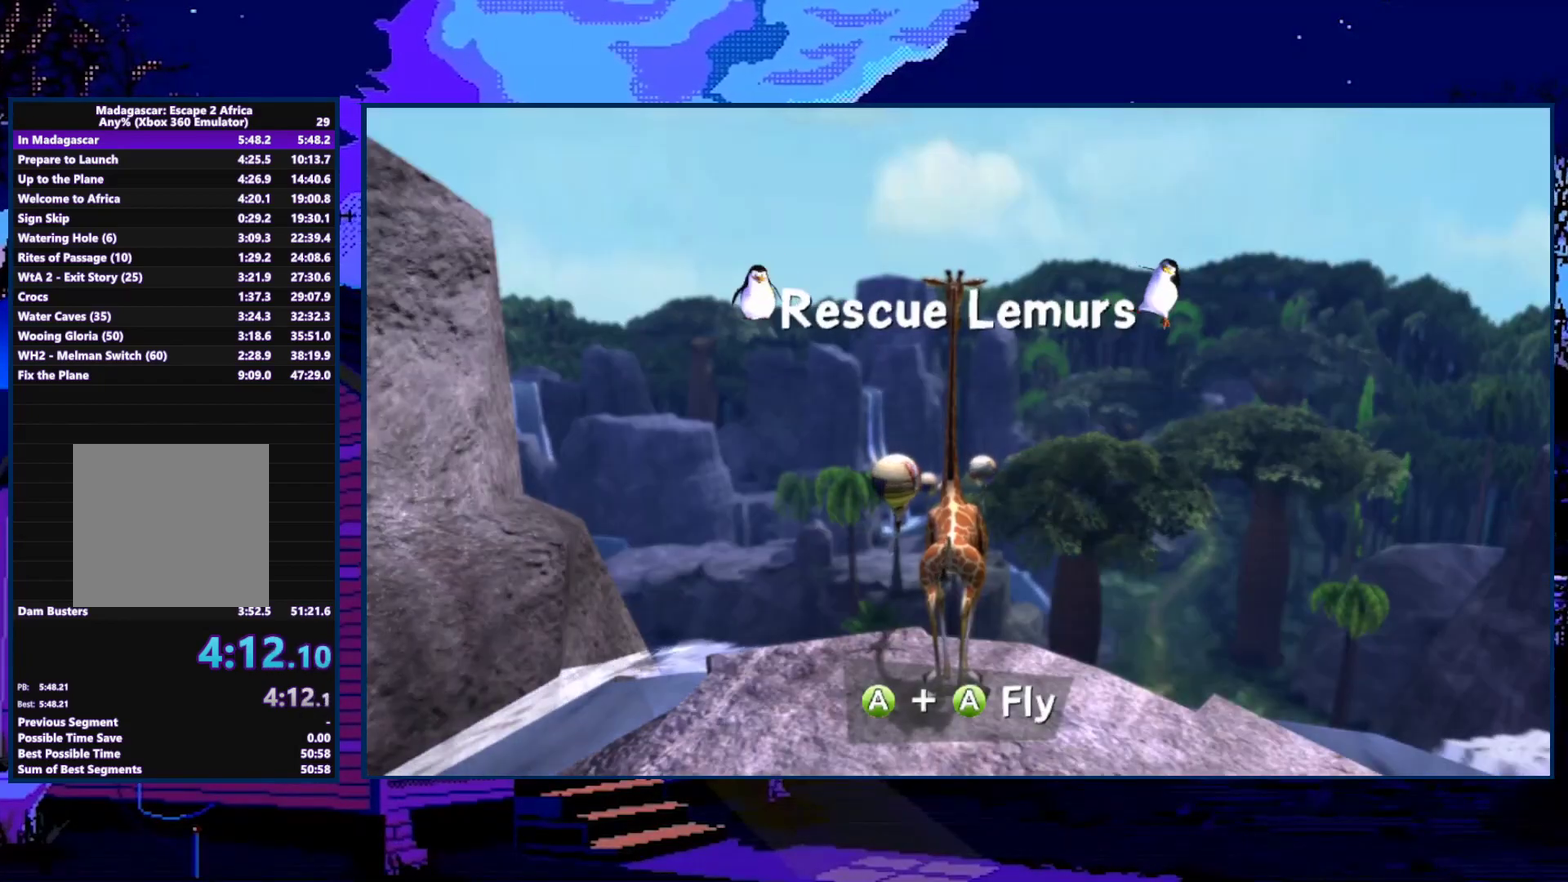
{"buttons": [], "left_stick": "up-left", "right_stick": "center", "events": [[333, "A", "down"], [467, "A", "up"]]}
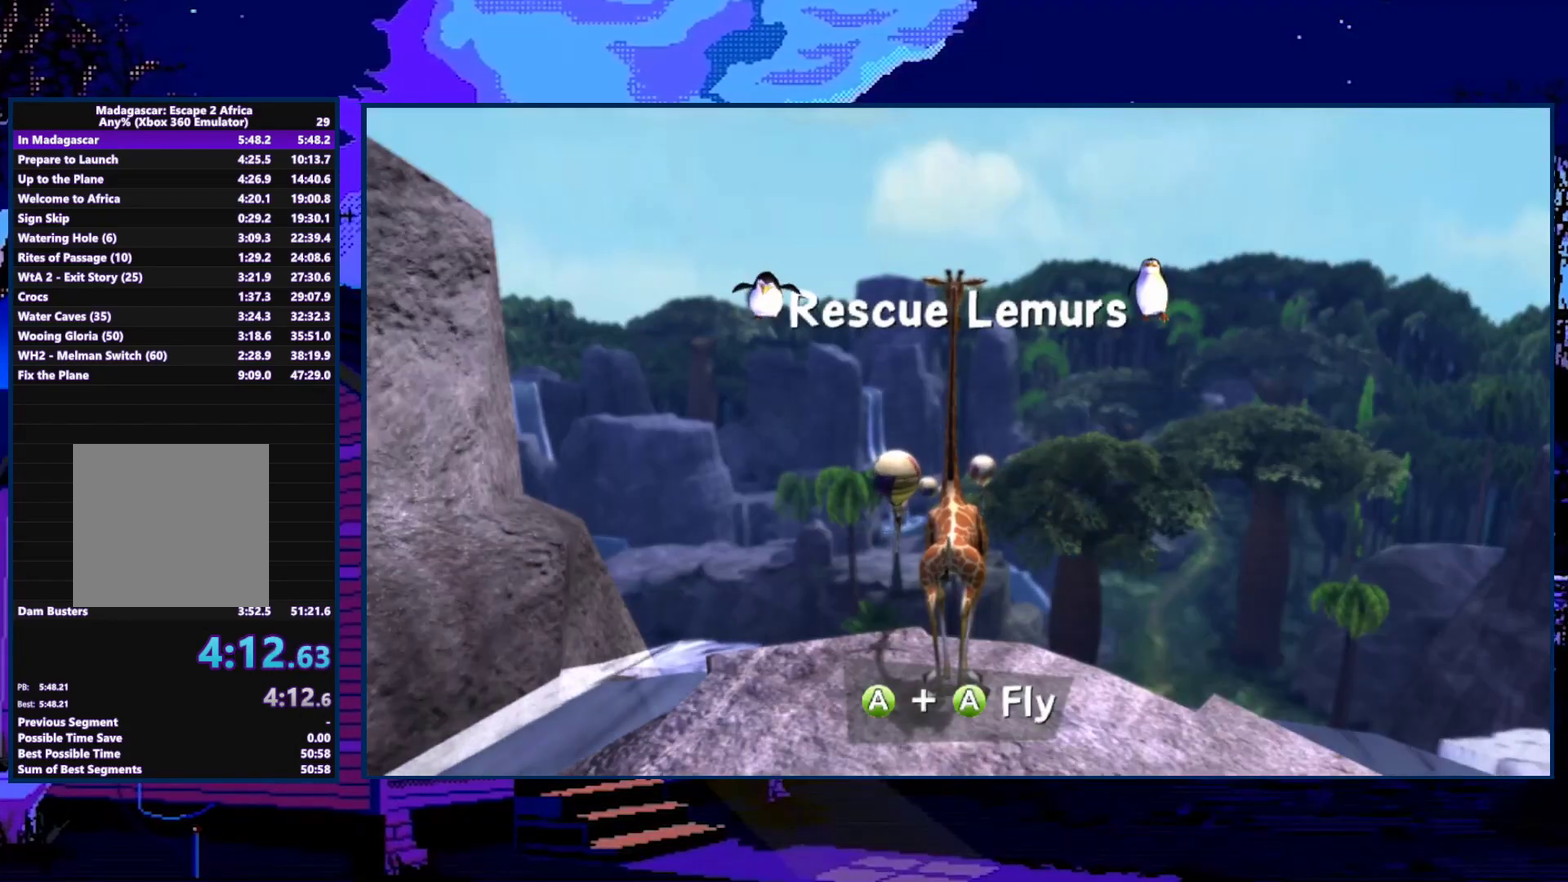
{"buttons": ["A"], "left_stick": "up-left", "right_stick": "center", "events": [[433, "A", "down"]]}
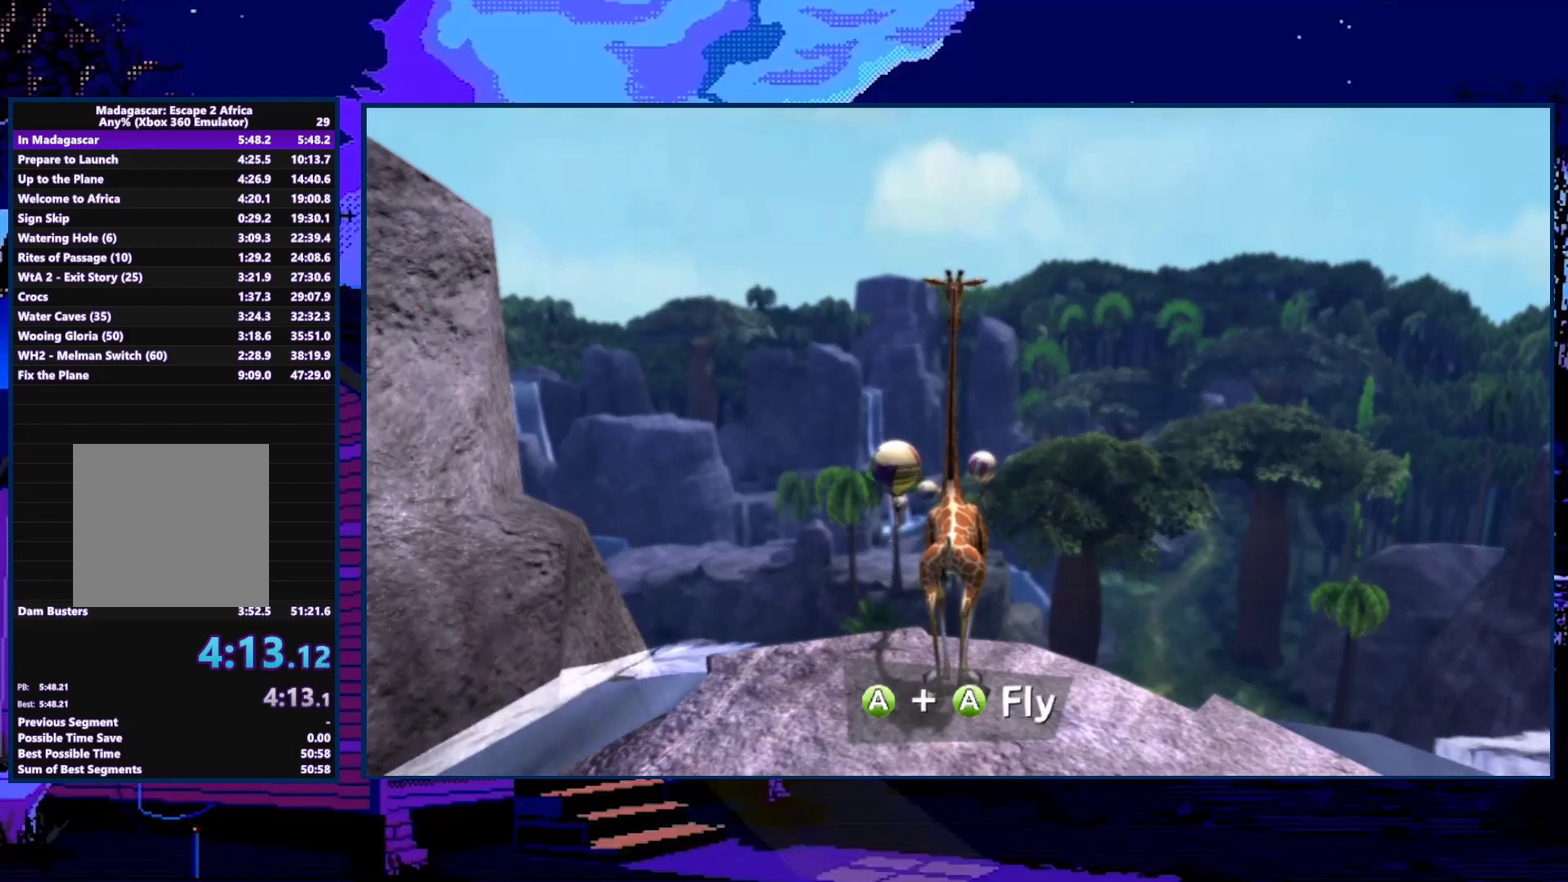
{"buttons": [], "left_stick": "up", "right_stick": "center", "events": [[133, "A", "up"], [200, "left_stick", "up"]]}
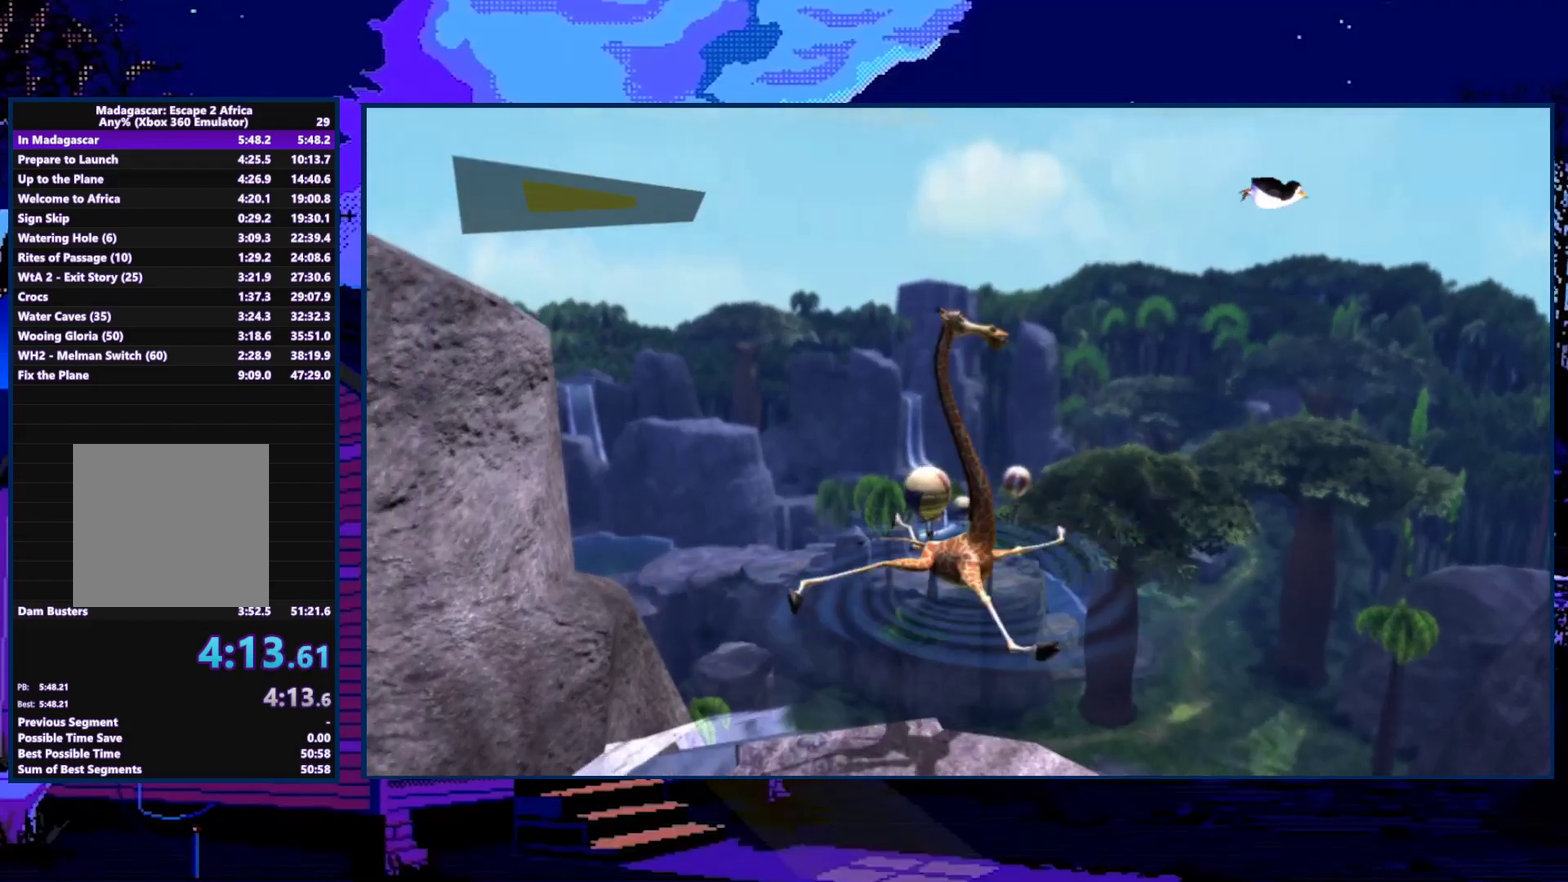
{"buttons": [], "left_stick": "up", "right_stick": "center", "events": []}
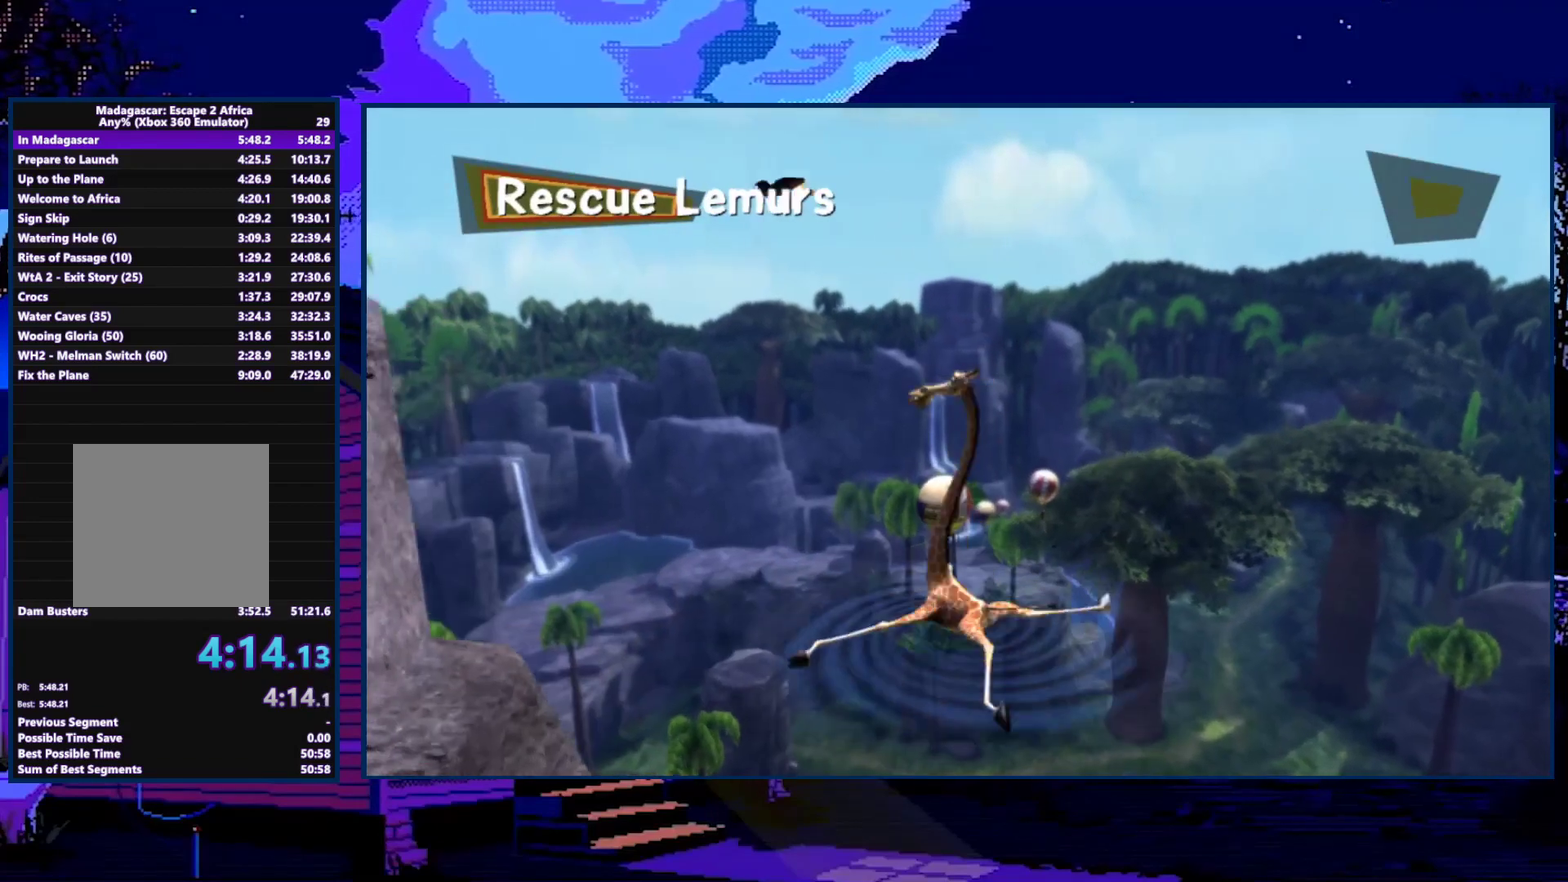
{"buttons": [], "left_stick": "up", "right_stick": "center", "events": []}